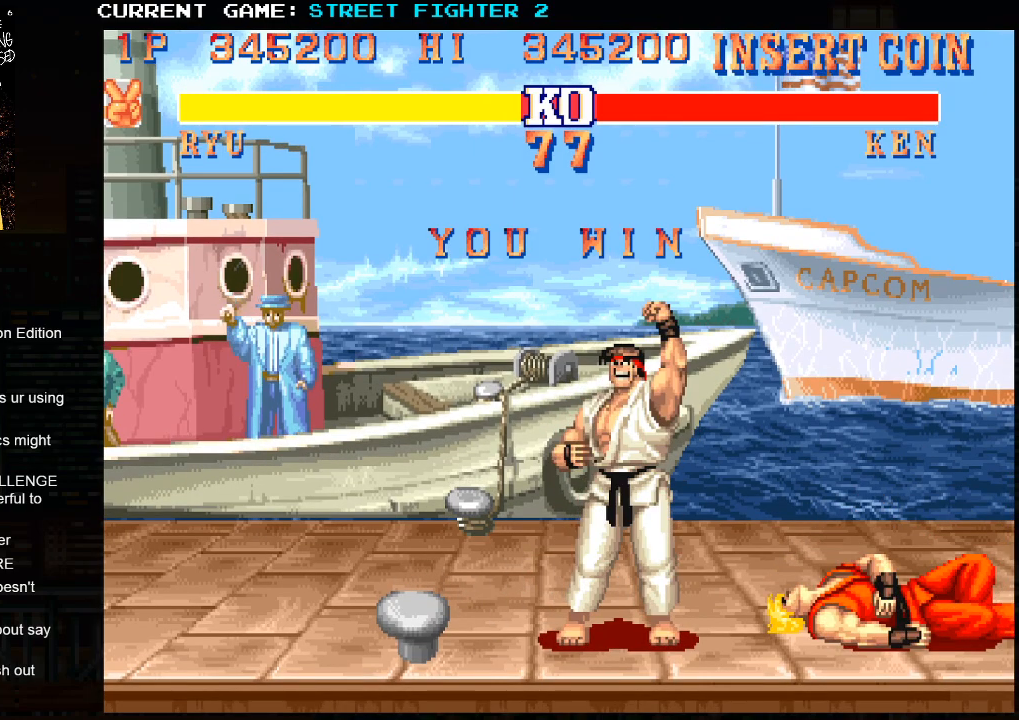
Gameplay with a controller (arcade stick); each line is a JSON object with the inputs held at the frame after it. "events" lists button and stick changes between this image and that frame as [ms after this image, input, new state], when the widget could be followed in between. Not read: HP L3 LP MP R3.
{"buttons": [], "left_stick": "center", "events": [[133, "R1", "down"], [150, "SQUARE", "up"], [350, "R1", "up"], [383, "SQUARE", "down"], [483, "SQUARE", "up"]]}
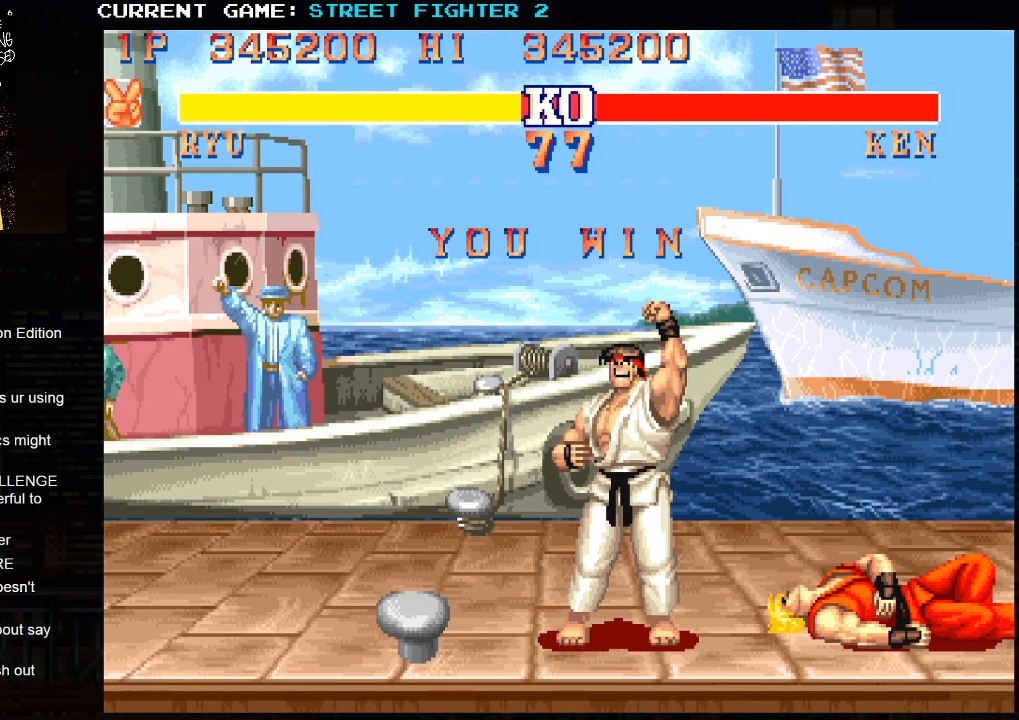
{"buttons": ["SQUARE"], "left_stick": "center", "events": [[17, "R1", "down"], [233, "R1", "up"], [317, "SQUARE", "down"]]}
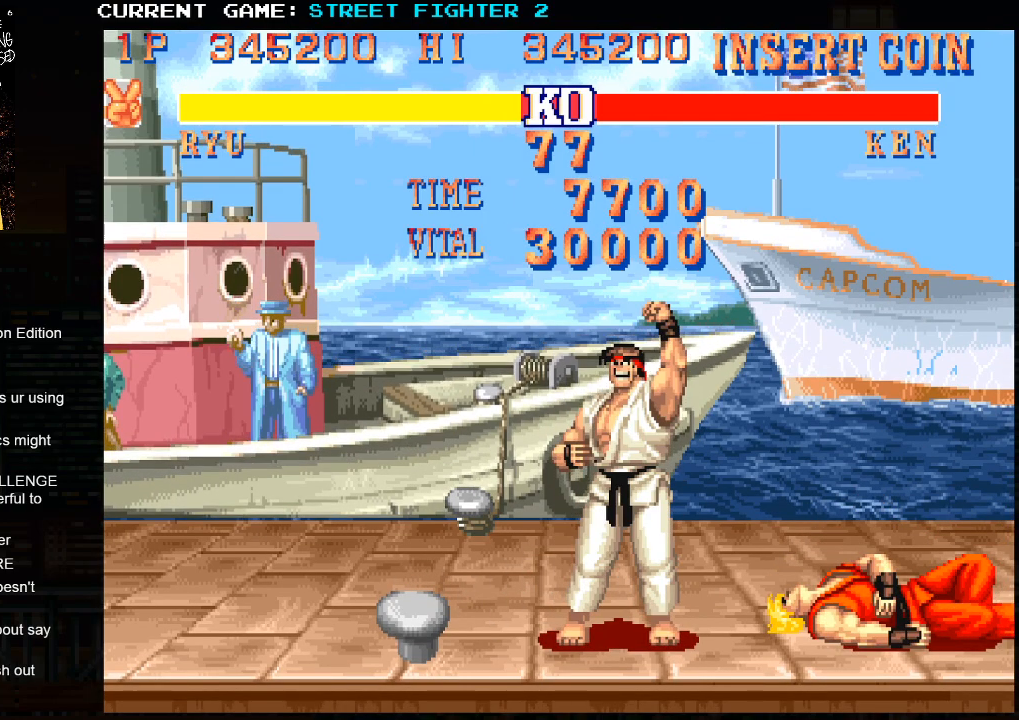
{"buttons": ["SQUARE", "R1"], "left_stick": "center", "events": [[100, "R1", "down"], [167, "R1", "up"], [200, "SQUARE", "up"], [233, "R1", "down"], [483, "SQUARE", "down"]]}
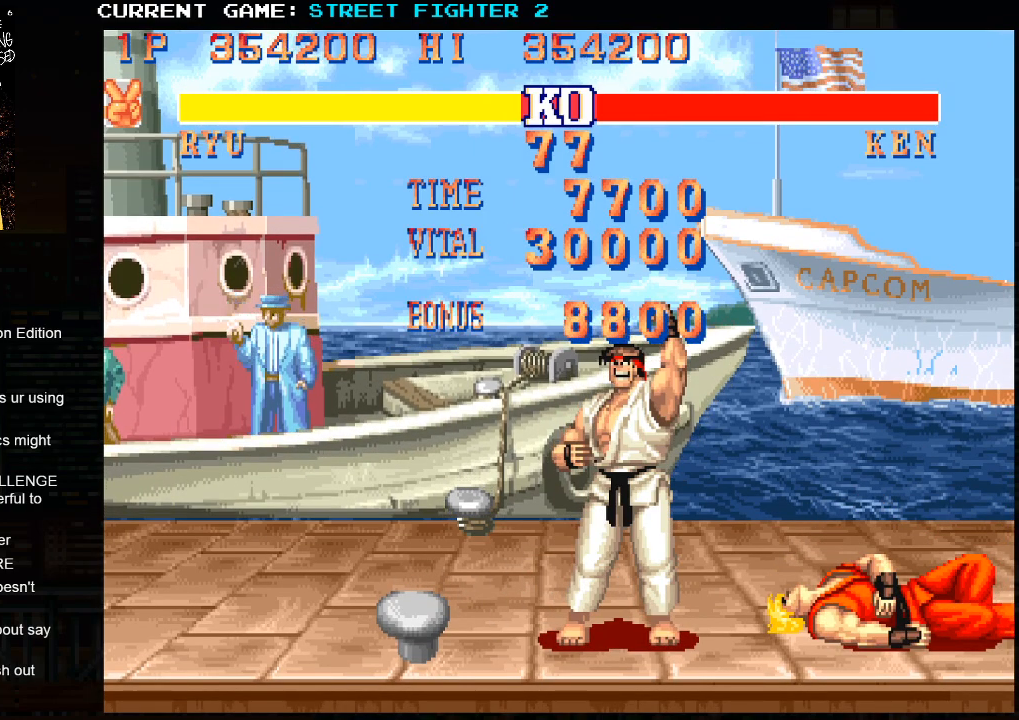
{"buttons": ["SQUARE", "R1"], "left_stick": "center", "events": [[150, "TRIANGLE", "down"], [233, "SQUARE", "up"], [400, "TRIANGLE", "up"], [433, "SQUARE", "down"]]}
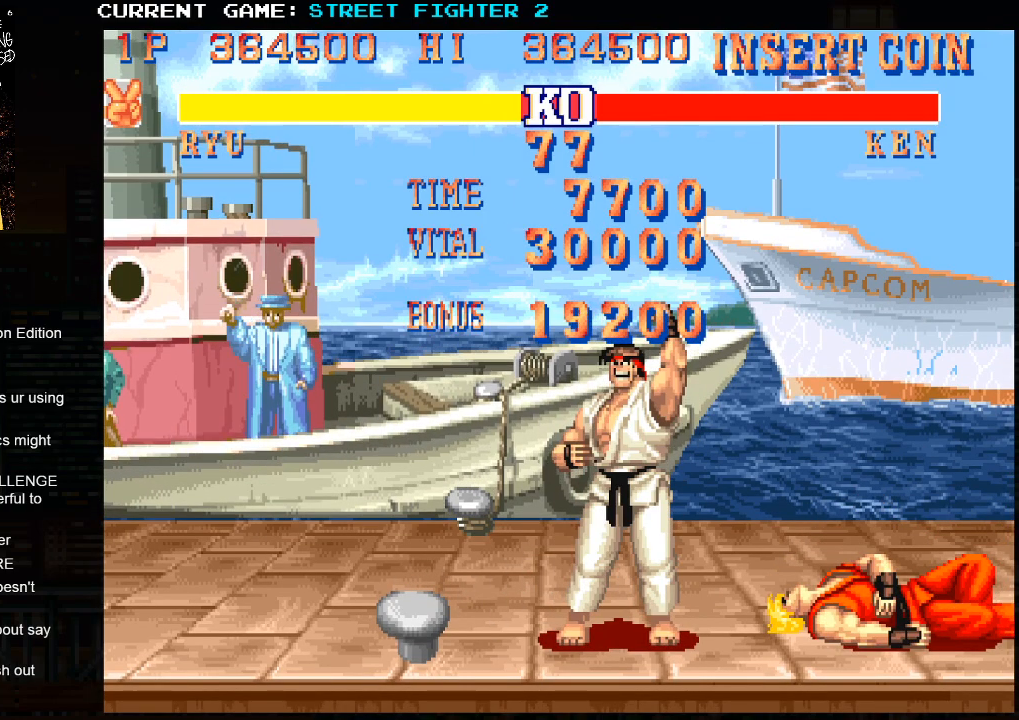
{"buttons": ["SQUARE", "R1"], "left_stick": "center", "events": [[217, "TRIANGLE", "down"], [250, "SQUARE", "up"], [350, "TRIANGLE", "up"], [500, "SQUARE", "down"]]}
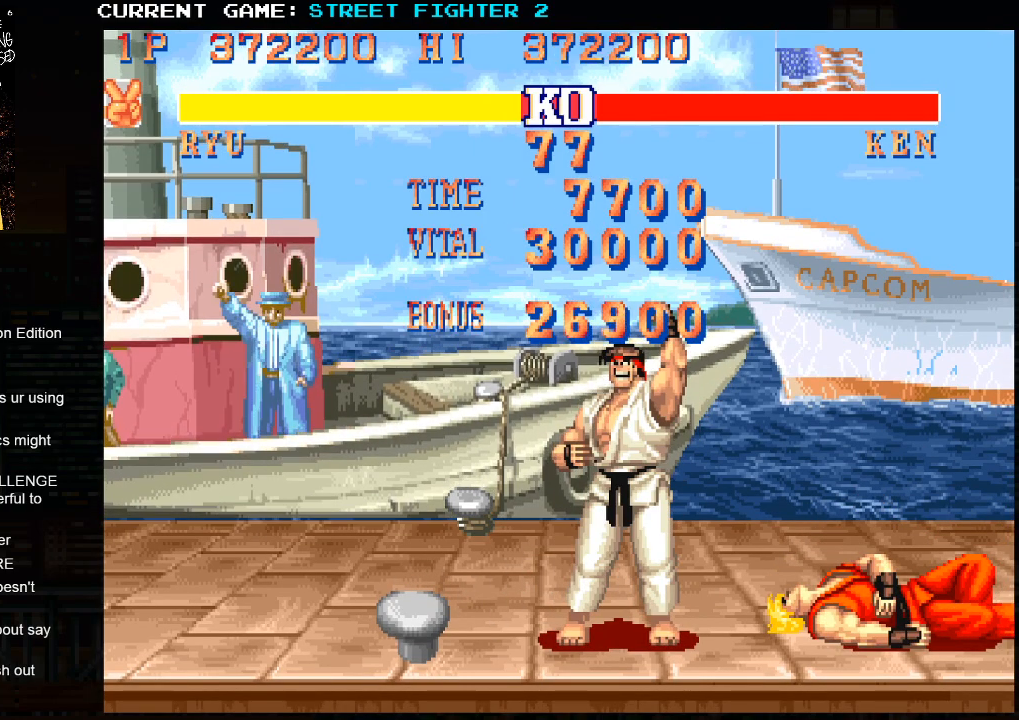
{"buttons": ["TRIANGLE", "R1"], "left_stick": "center", "events": [[233, "SQUARE", "up"], [317, "TRIANGLE", "down"]]}
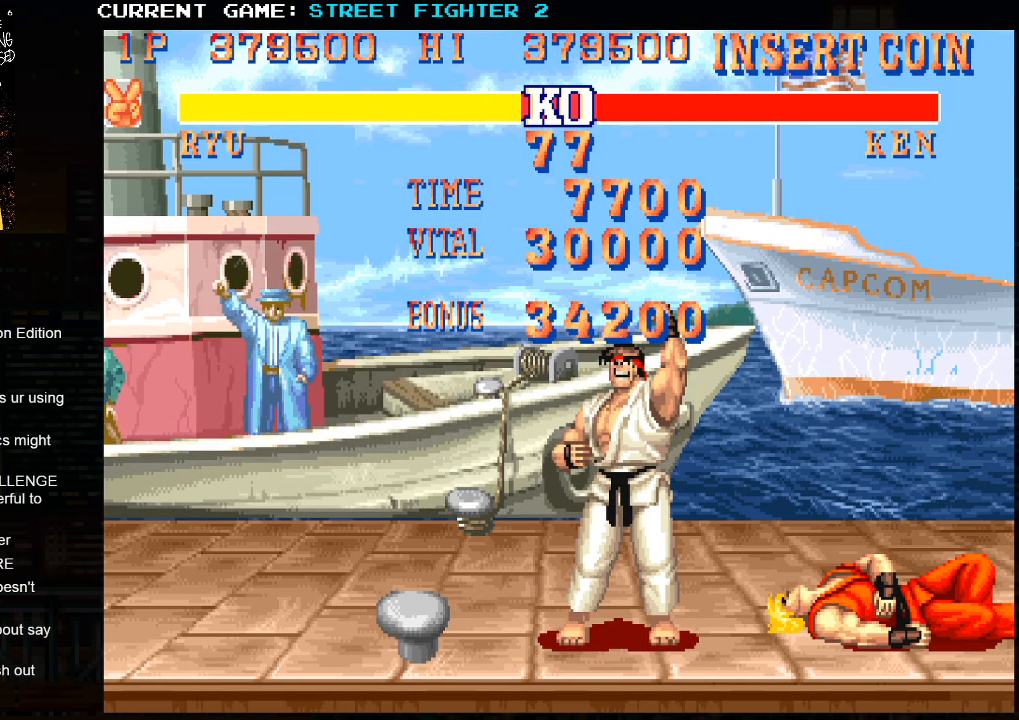
{"buttons": ["TRIANGLE", "R1"], "left_stick": "center", "events": [[50, "TRIANGLE", "up"], [133, "SQUARE", "down"], [300, "SQUARE", "up"], [433, "TRIANGLE", "down"]]}
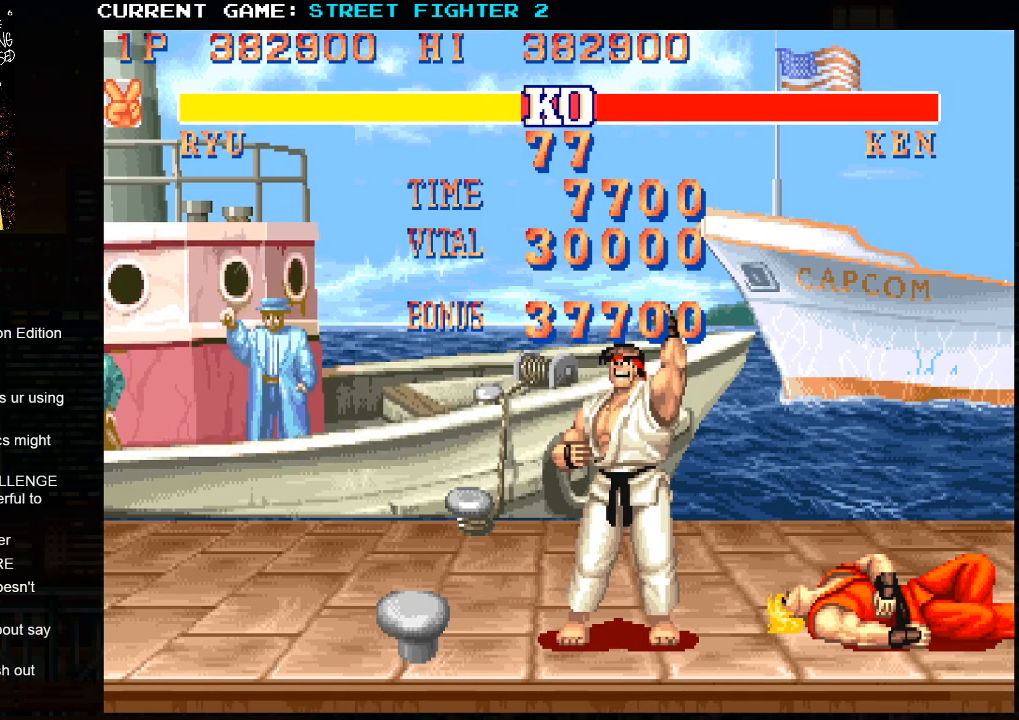
{"buttons": ["TRIANGLE", "R1"], "left_stick": "center", "events": [[83, "SQUARE", "down"], [183, "TRIANGLE", "up"], [300, "SQUARE", "up"], [383, "TRIANGLE", "down"]]}
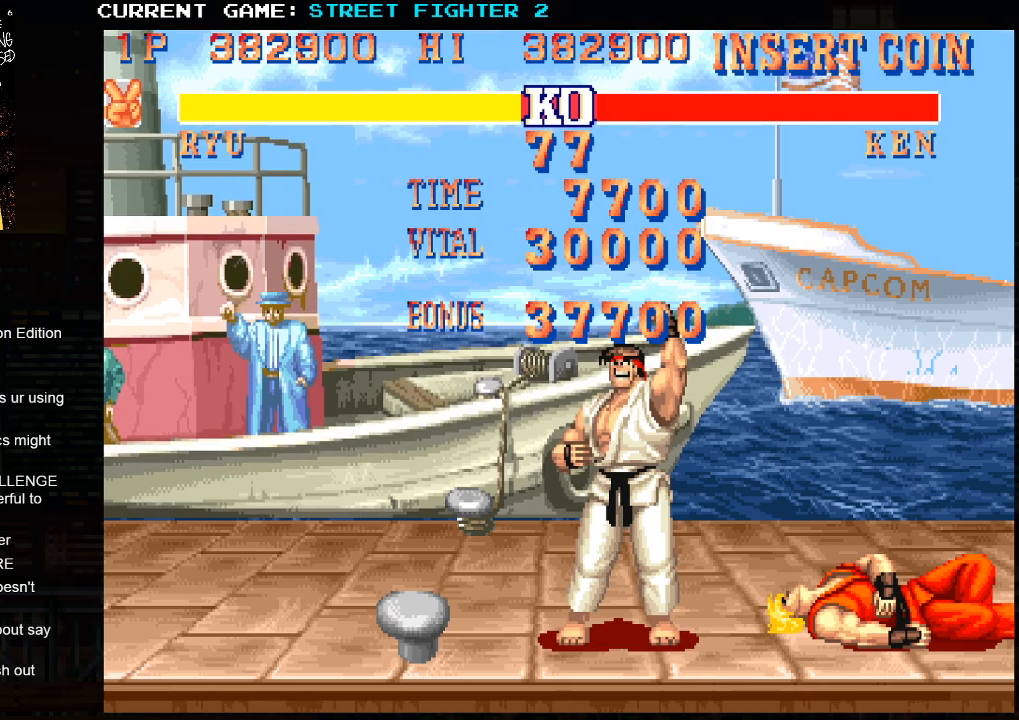
{"buttons": ["SQUARE", "R1"], "left_stick": "center", "events": [[33, "SQUARE", "down"], [50, "TRIANGLE", "up"], [183, "SQUARE", "up"], [333, "TRIANGLE", "down"], [417, "TRIANGLE", "up"], [450, "SQUARE", "down"]]}
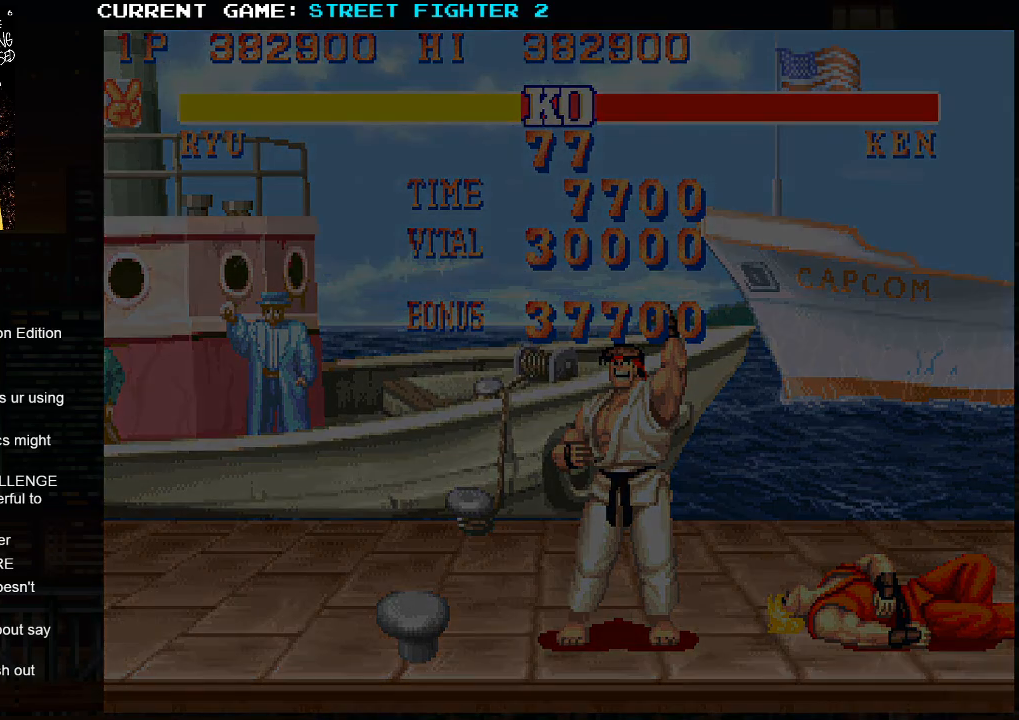
{"buttons": ["TRIANGLE", "R1"], "left_stick": "center", "events": [[33, "SQUARE", "up"], [67, "TRIANGLE", "down"], [233, "SQUARE", "down"], [367, "SQUARE", "up"]]}
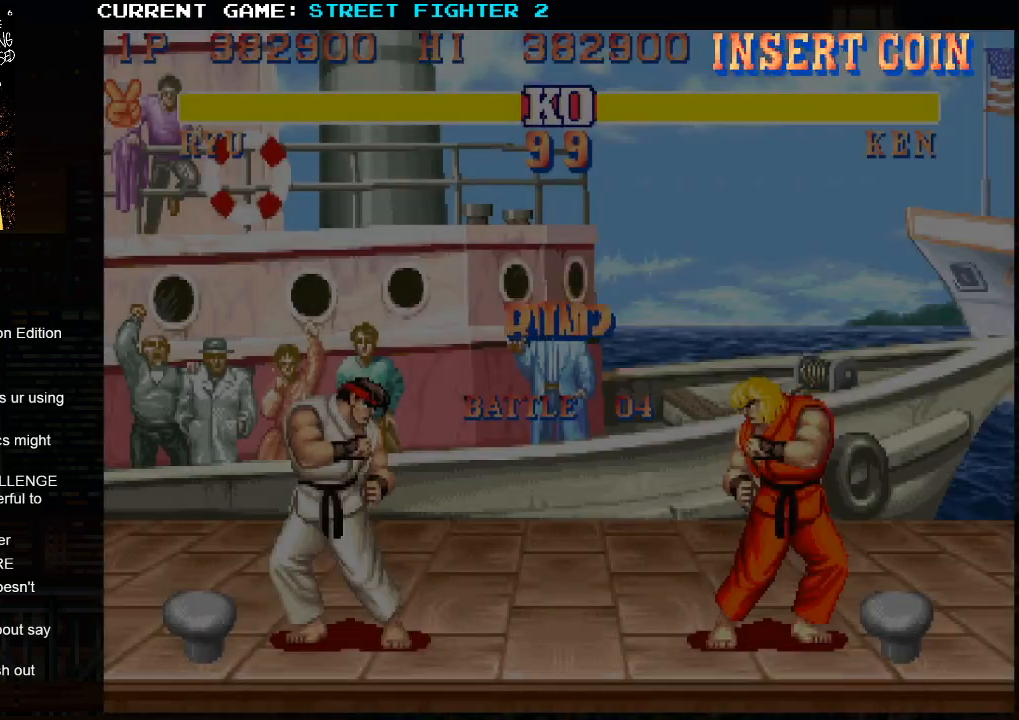
{"buttons": [], "left_stick": "center", "events": [[200, "TRIANGLE", "up"], [267, "R1", "up"]]}
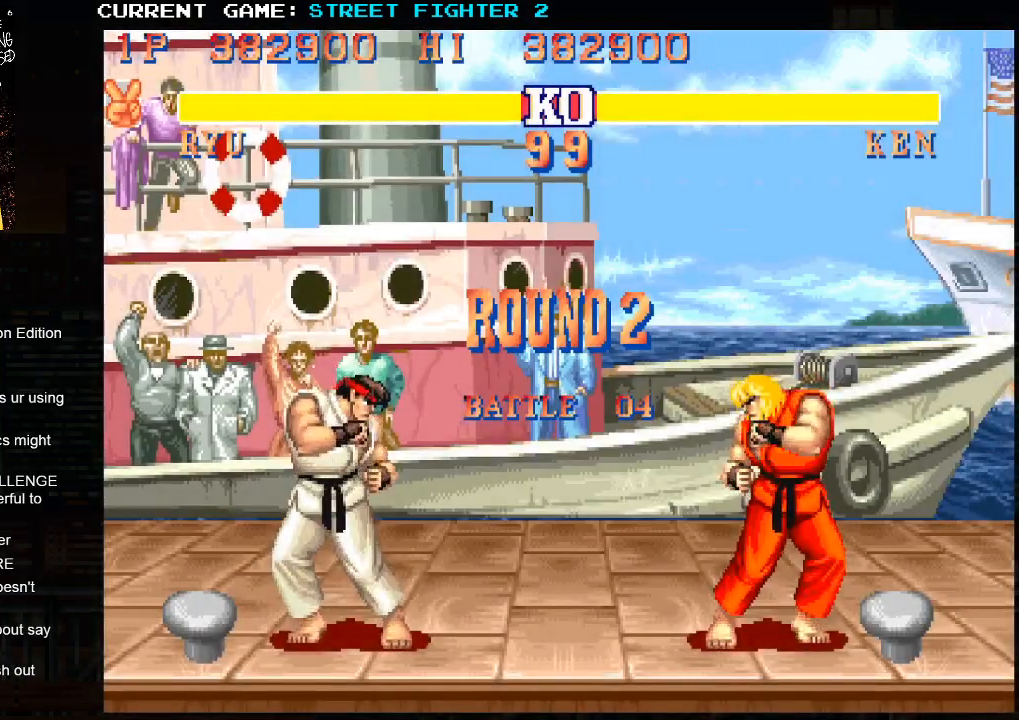
{"buttons": [], "left_stick": "left", "events": [[383, "left_stick", "left"]]}
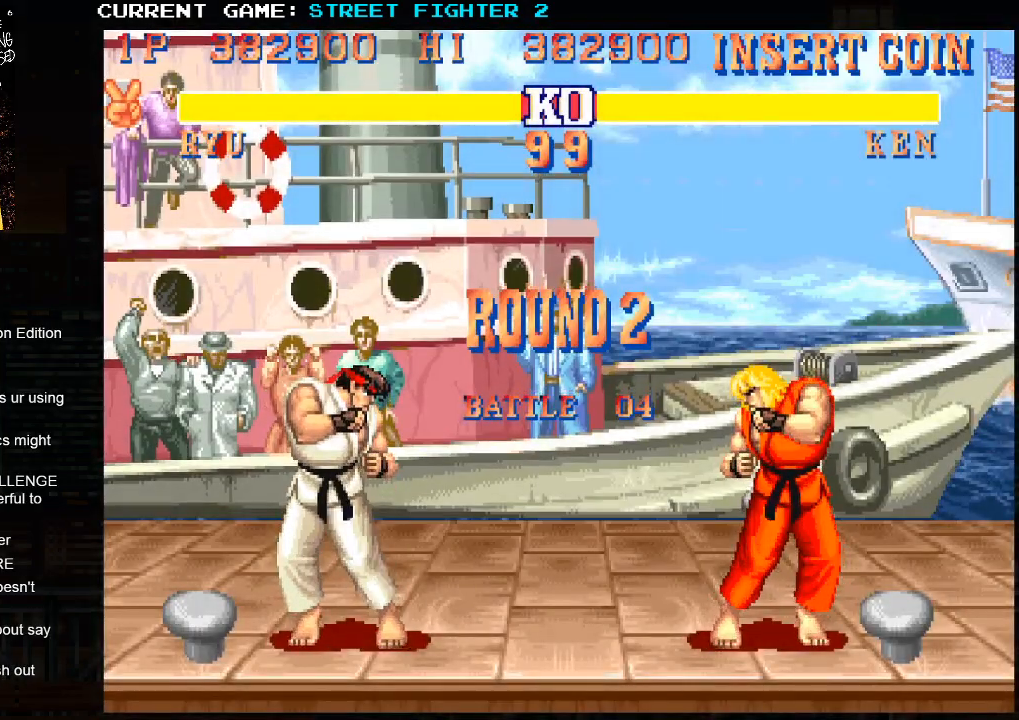
{"buttons": [], "left_stick": "left", "events": []}
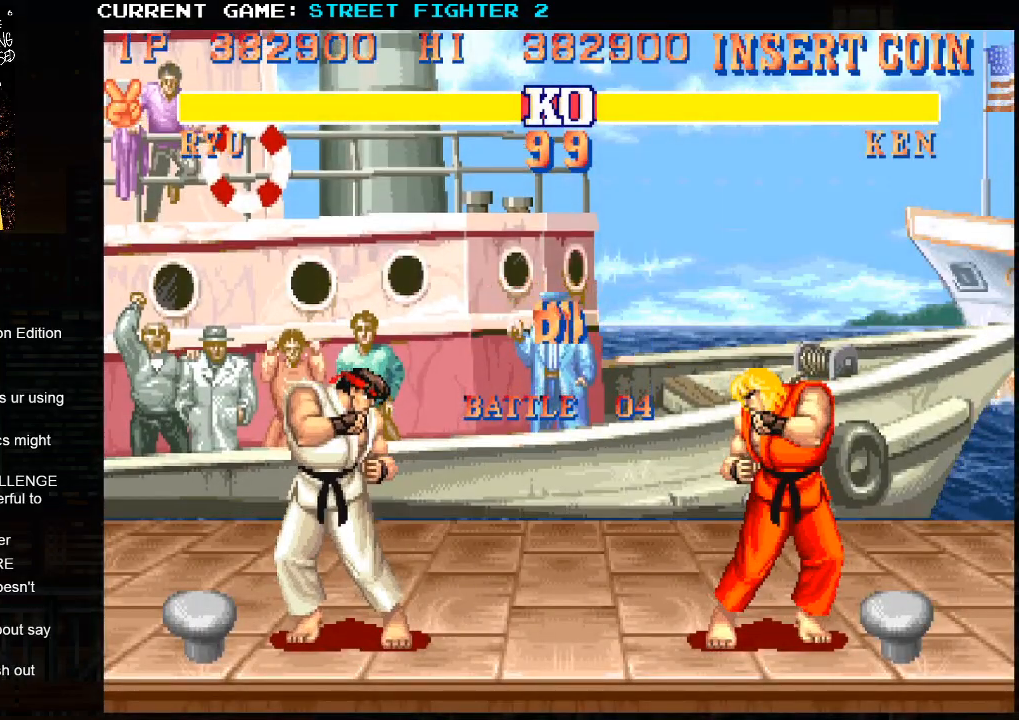
{"buttons": [], "left_stick": "left", "events": []}
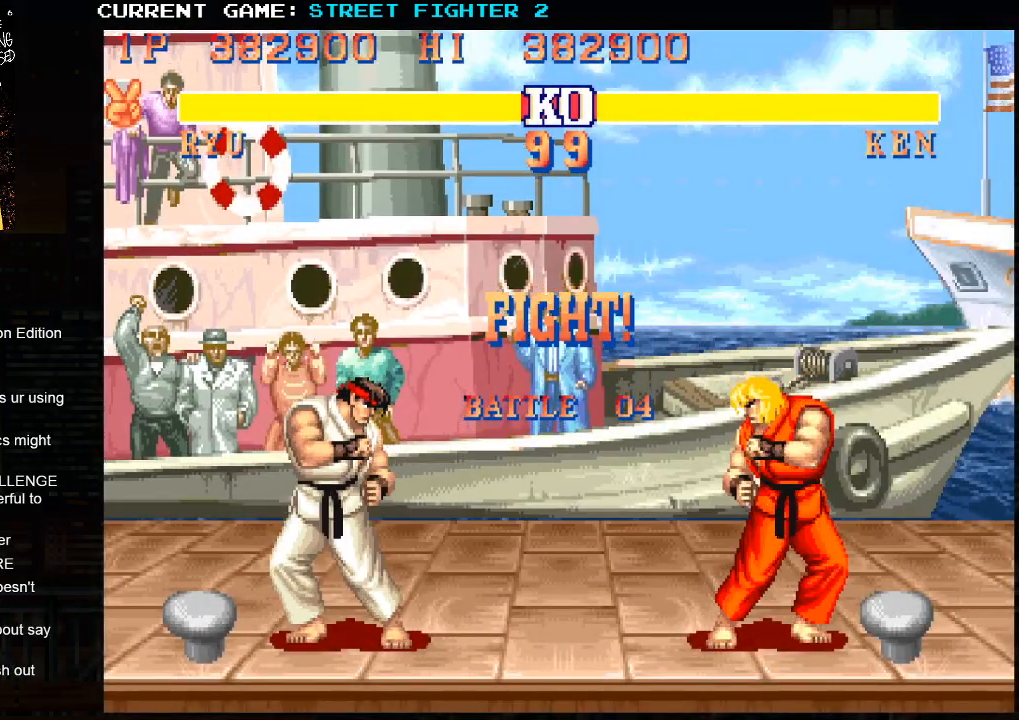
{"buttons": [], "left_stick": "left", "events": []}
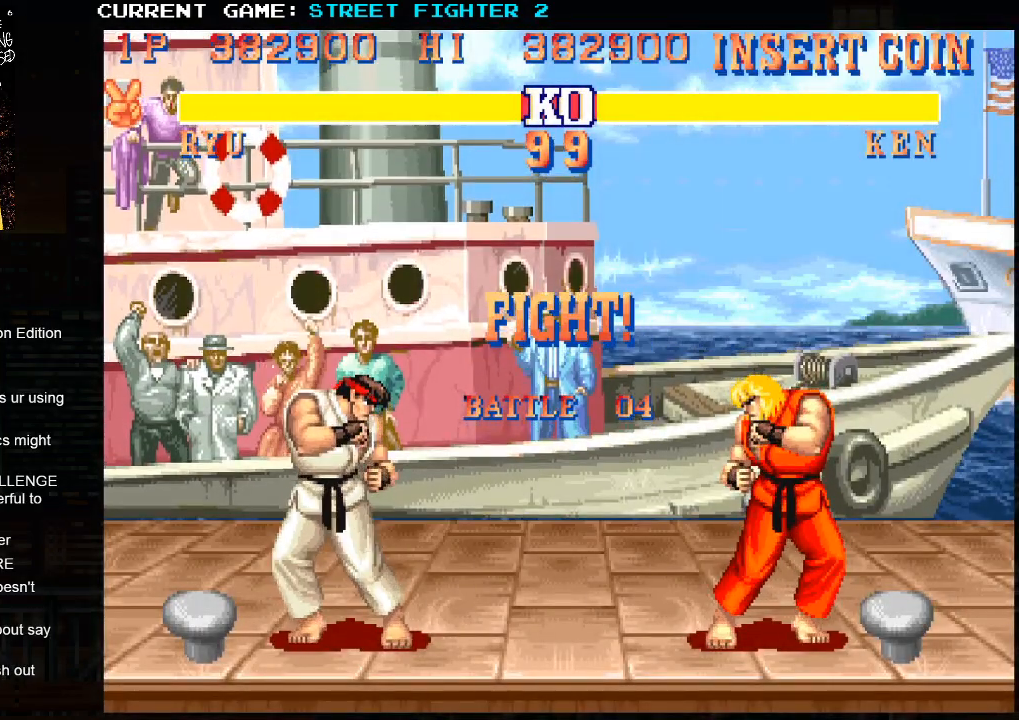
{"buttons": [], "left_stick": "right", "events": [[433, "left_stick", "right"]]}
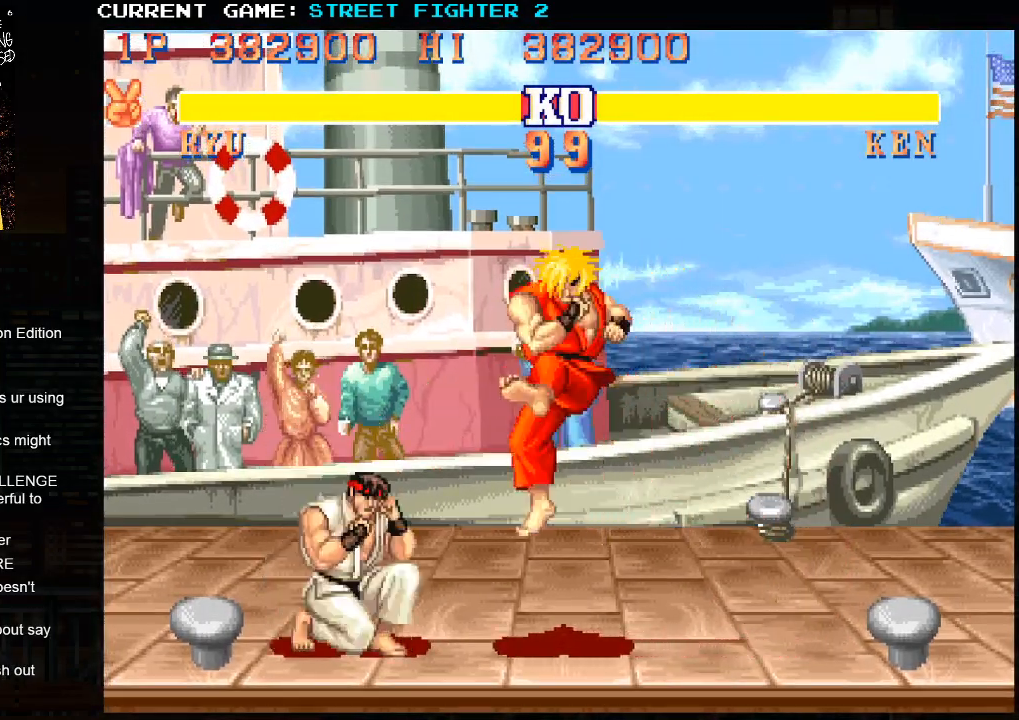
{"buttons": [], "left_stick": "center", "events": [[17, "left_stick", "down"], [83, "SQUARE", "down"], [133, "SQUARE", "up"], [133, "left_stick", "center"]]}
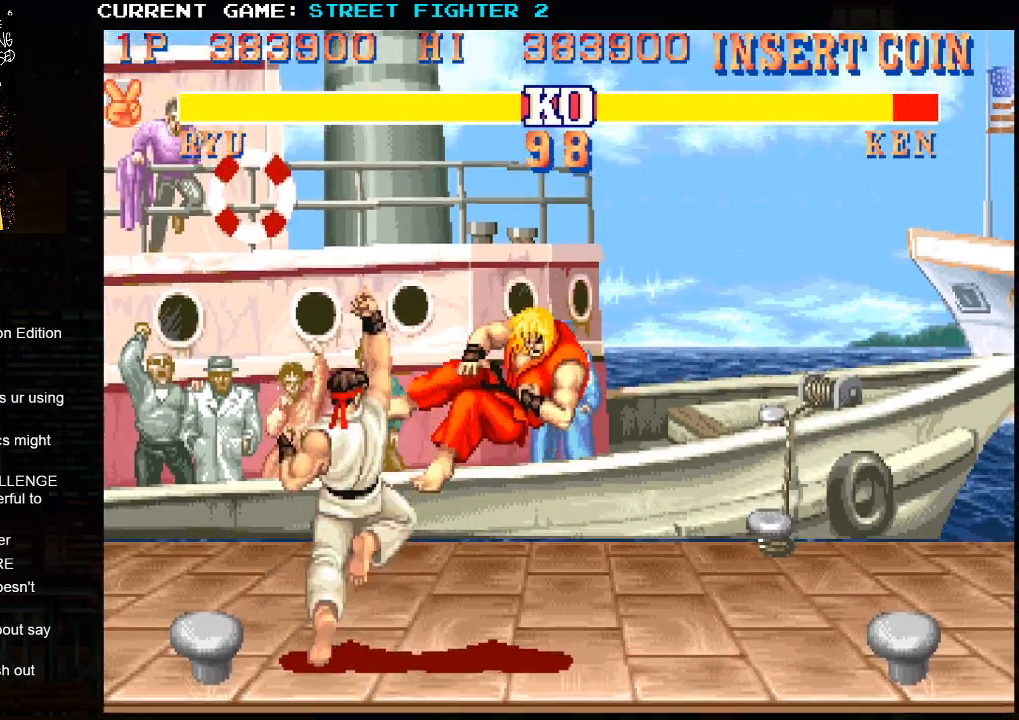
{"buttons": [], "left_stick": "center", "events": []}
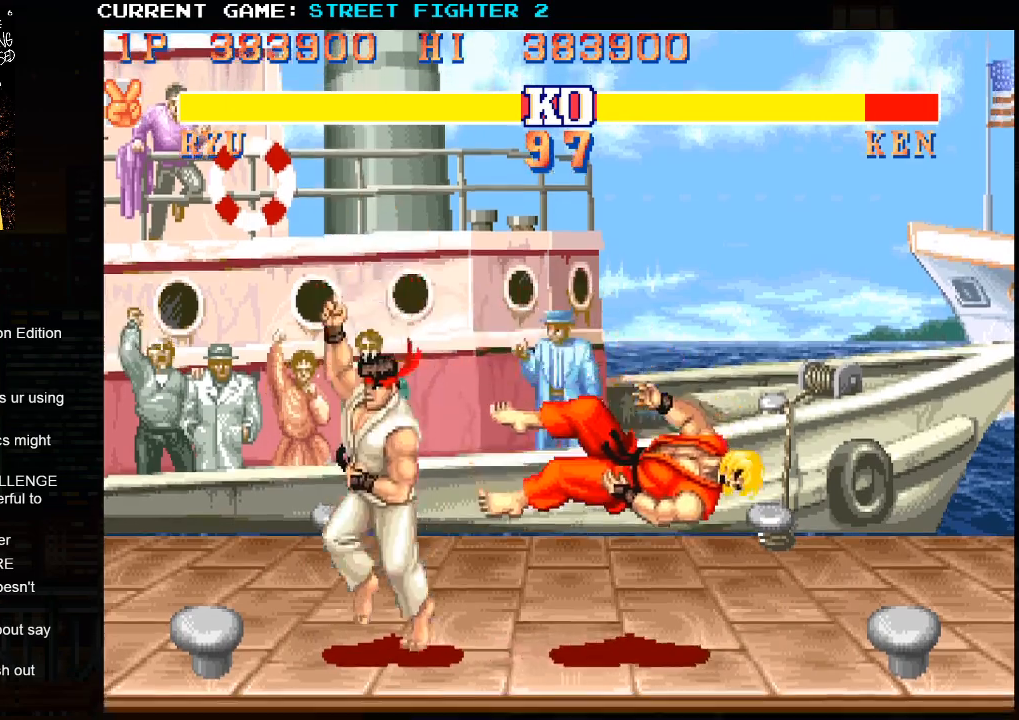
{"buttons": [], "left_stick": "center", "events": [[150, "left_stick", "left"], [283, "left_stick", "center"]]}
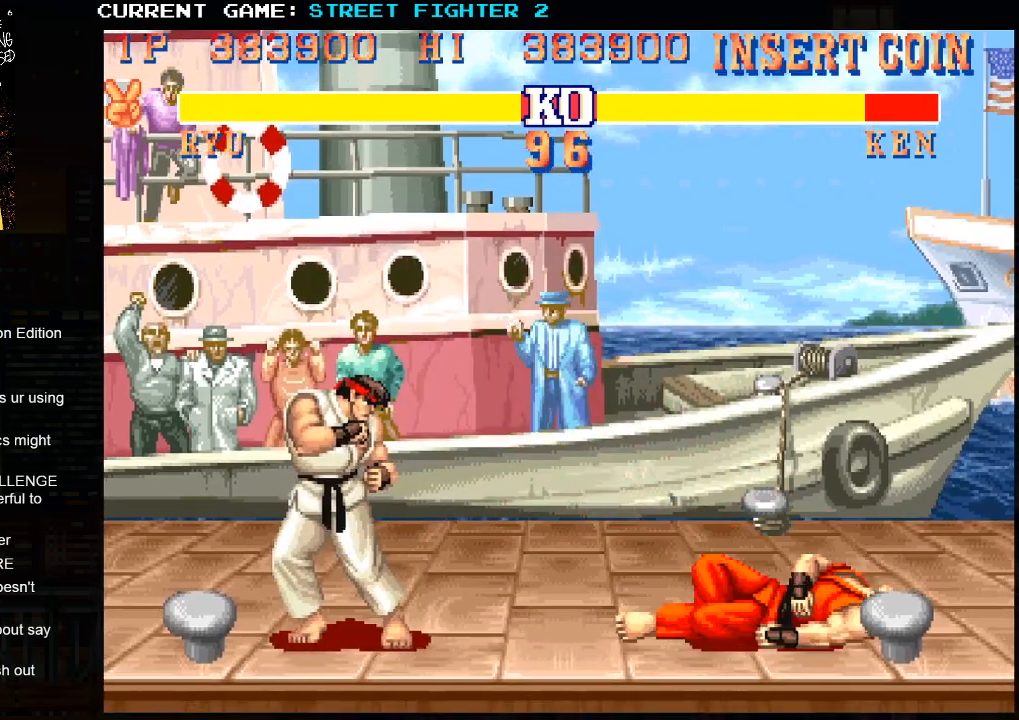
{"buttons": [], "left_stick": "center", "events": [[17, "left_stick", "down"], [133, "left_stick", "right"], [200, "SQUARE", "down"], [217, "left_stick", "center"], [267, "SQUARE", "up"]]}
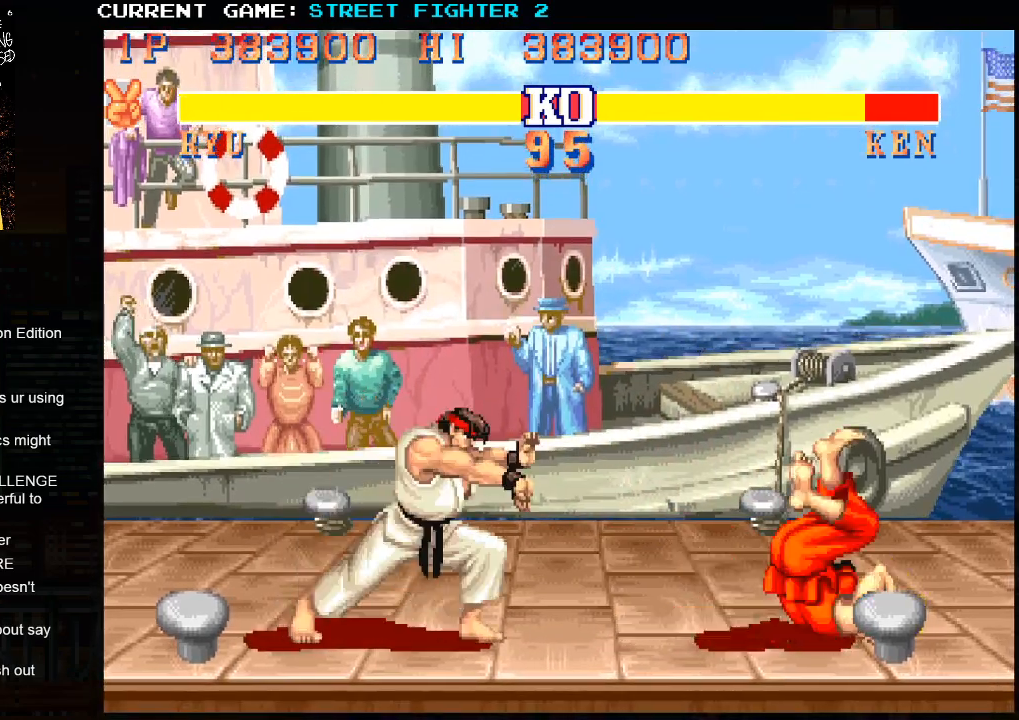
{"buttons": [], "left_stick": "center", "events": []}
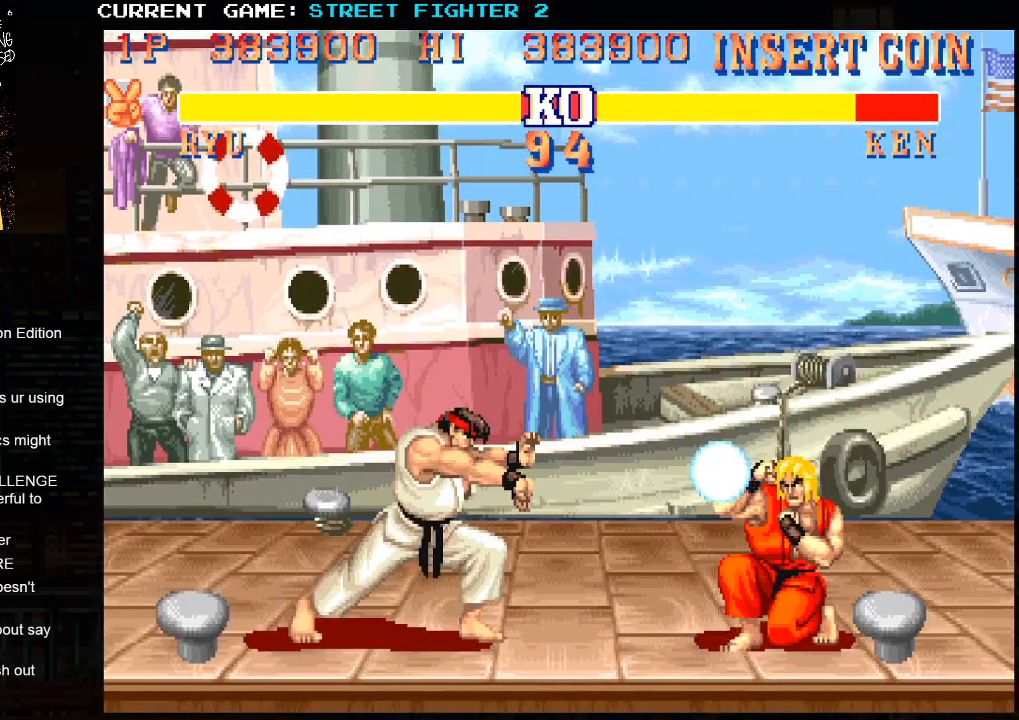
{"buttons": [], "left_stick": "center", "events": [[83, "left_stick", "down"], [217, "left_stick", "right"], [250, "SQUARE", "down"], [317, "SQUARE", "up"], [317, "left_stick", "center"], [400, "SQUARE", "down"], [467, "SQUARE", "up"]]}
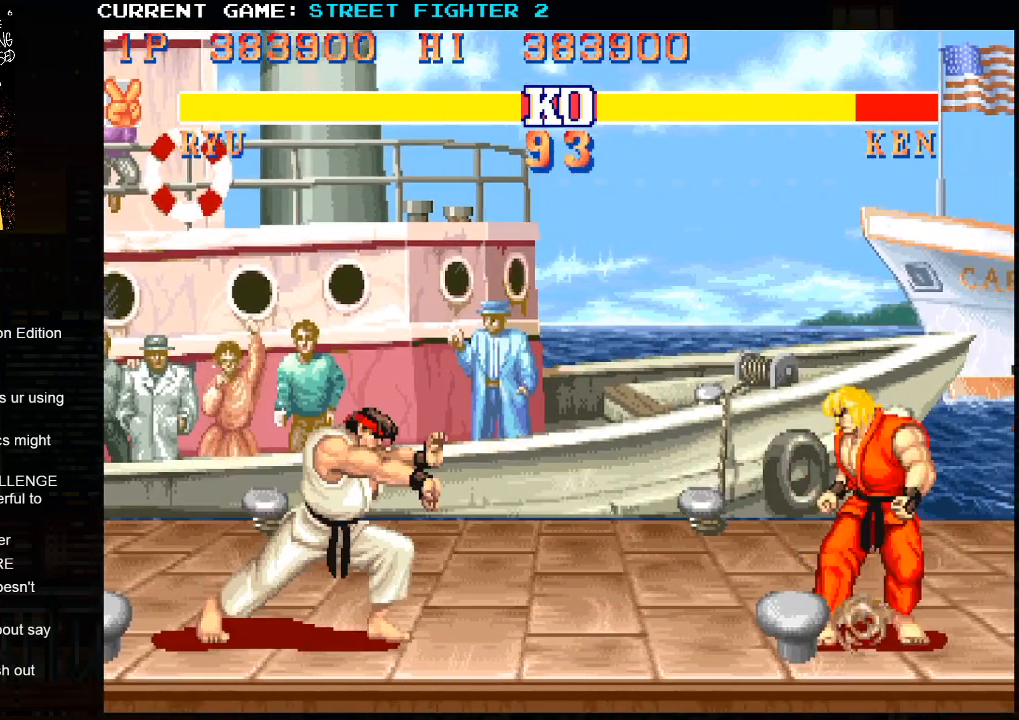
{"buttons": [], "left_stick": "center", "events": []}
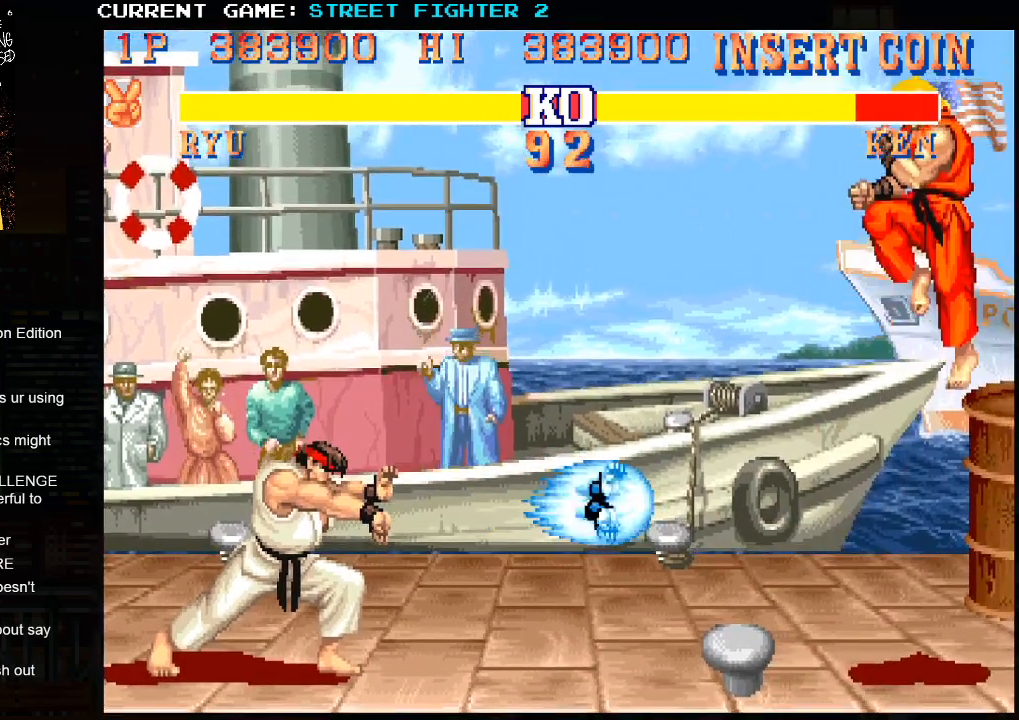
{"buttons": [], "left_stick": "center", "events": []}
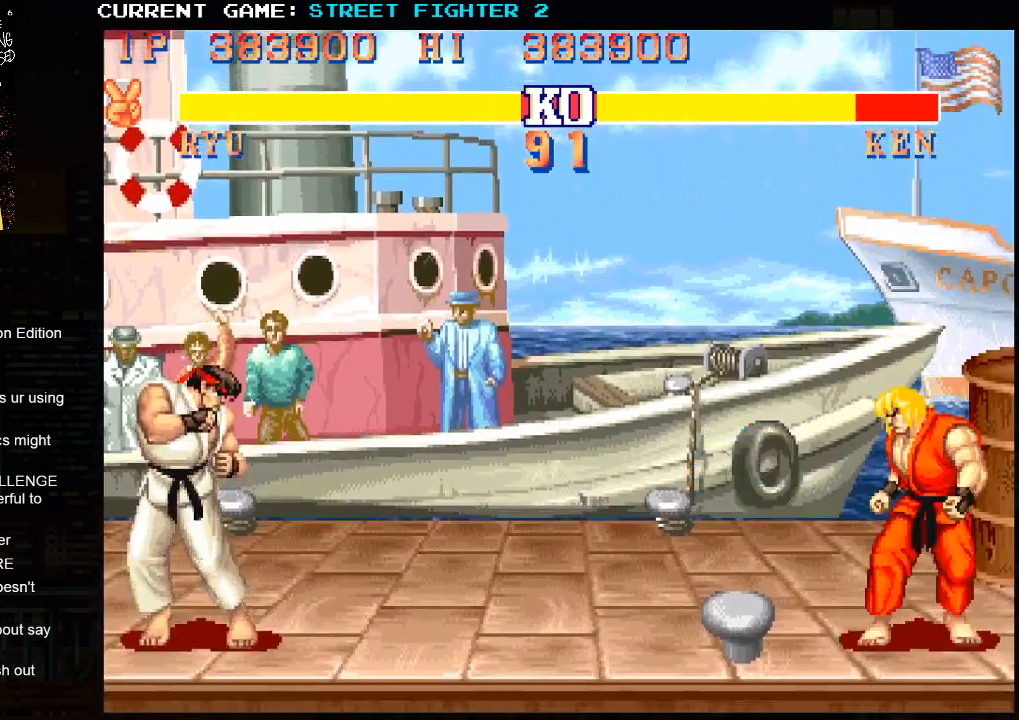
{"buttons": [], "left_stick": "center", "events": [[333, "left_stick", "down"], [433, "left_stick", "right"], [467, "SQUARE", "down"], [500, "SQUARE", "up"], [500, "left_stick", "center"]]}
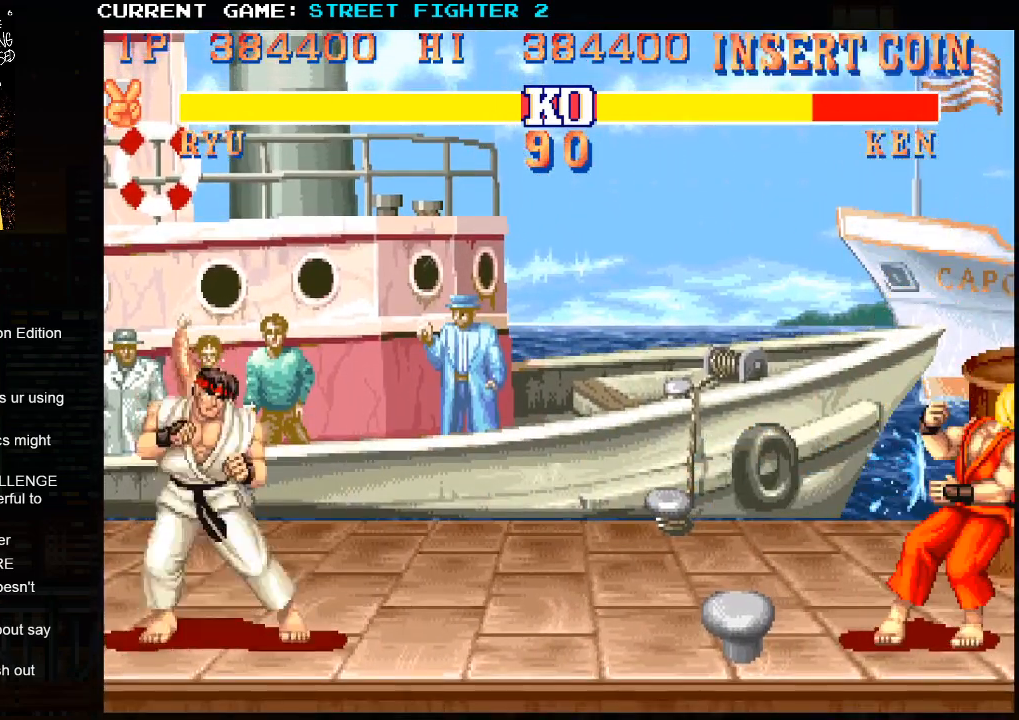
{"buttons": [], "left_stick": "center", "events": [[67, "SQUARE", "down"], [133, "SQUARE", "up"], [217, "SQUARE", "down"], [300, "SQUARE", "up"]]}
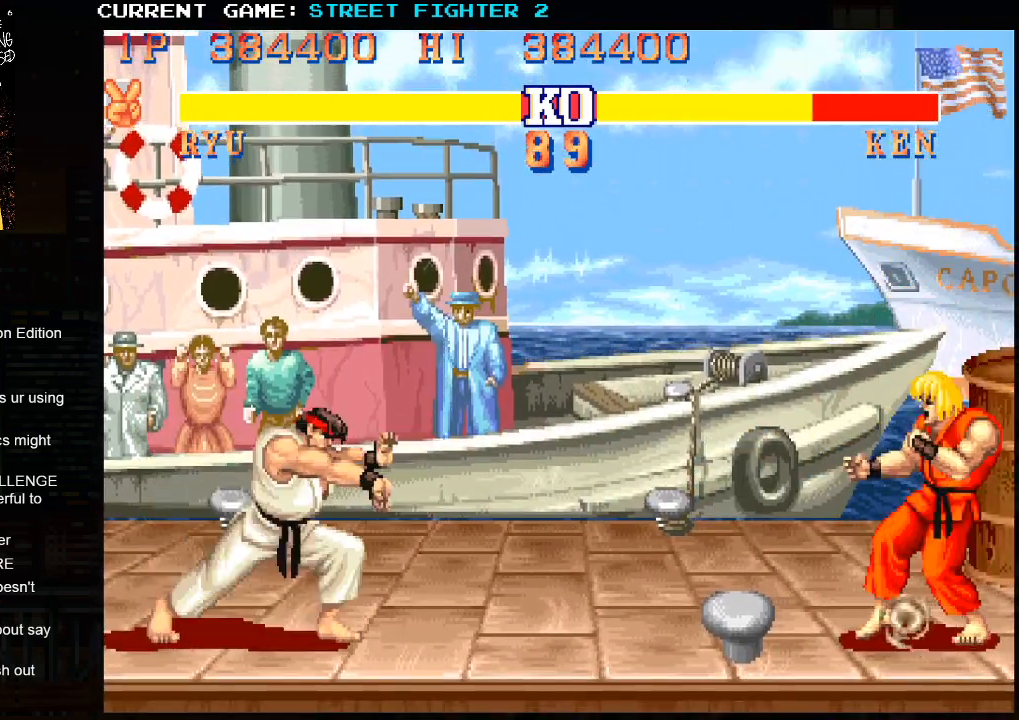
{"buttons": [], "left_stick": "right", "events": [[267, "left_stick", "right"]]}
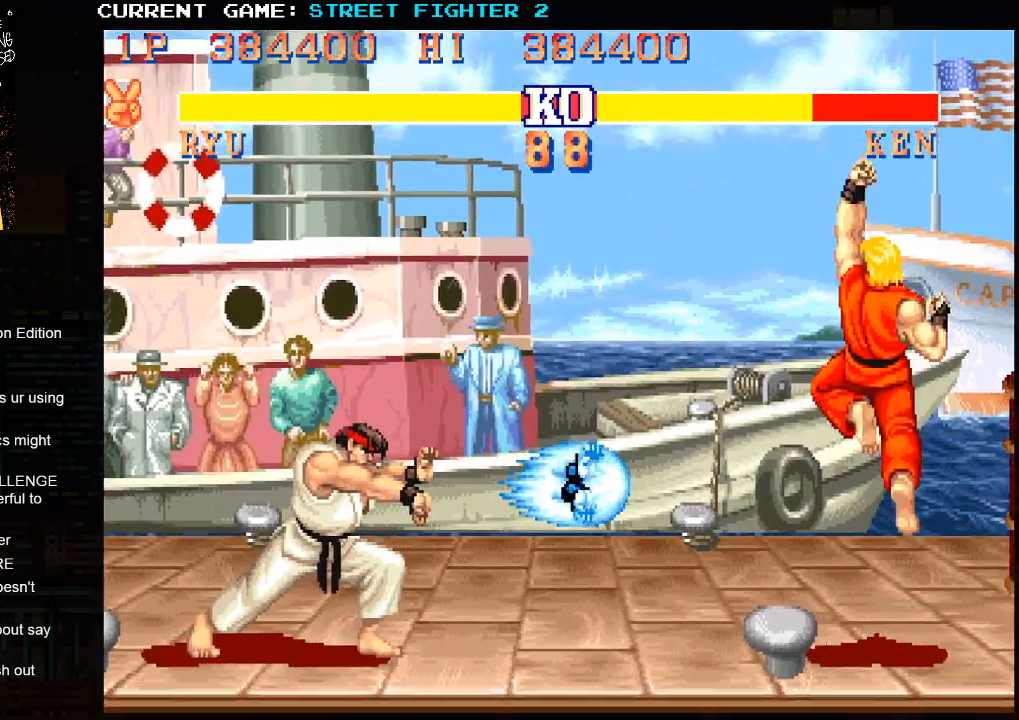
{"buttons": [], "left_stick": "right", "events": []}
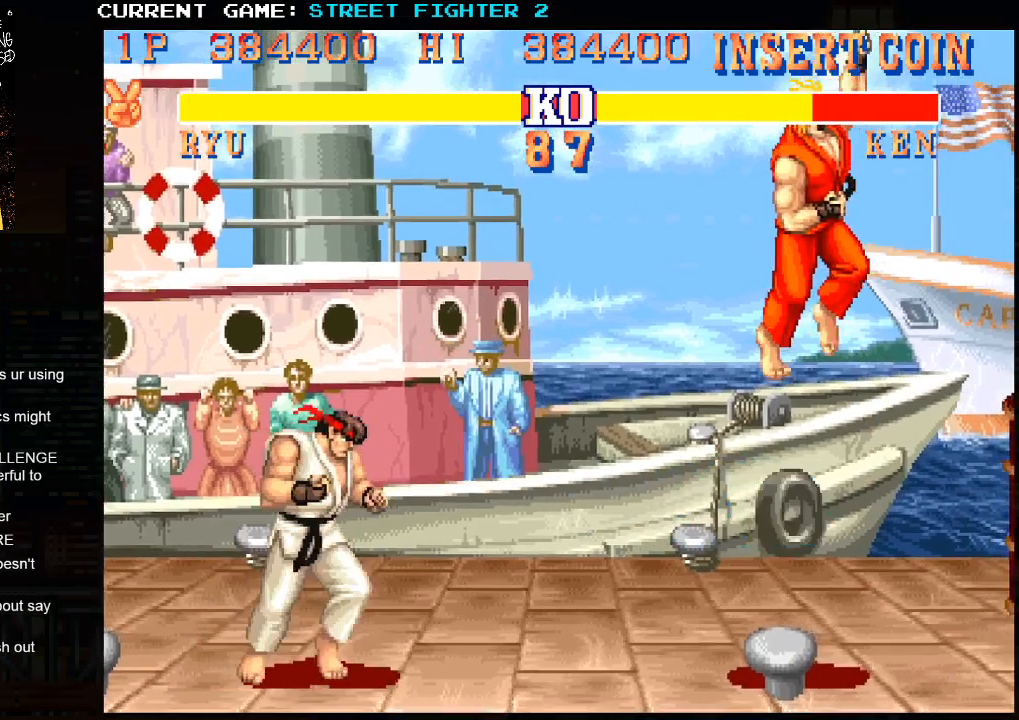
{"buttons": [], "left_stick": "center", "events": [[267, "left_stick", "center"]]}
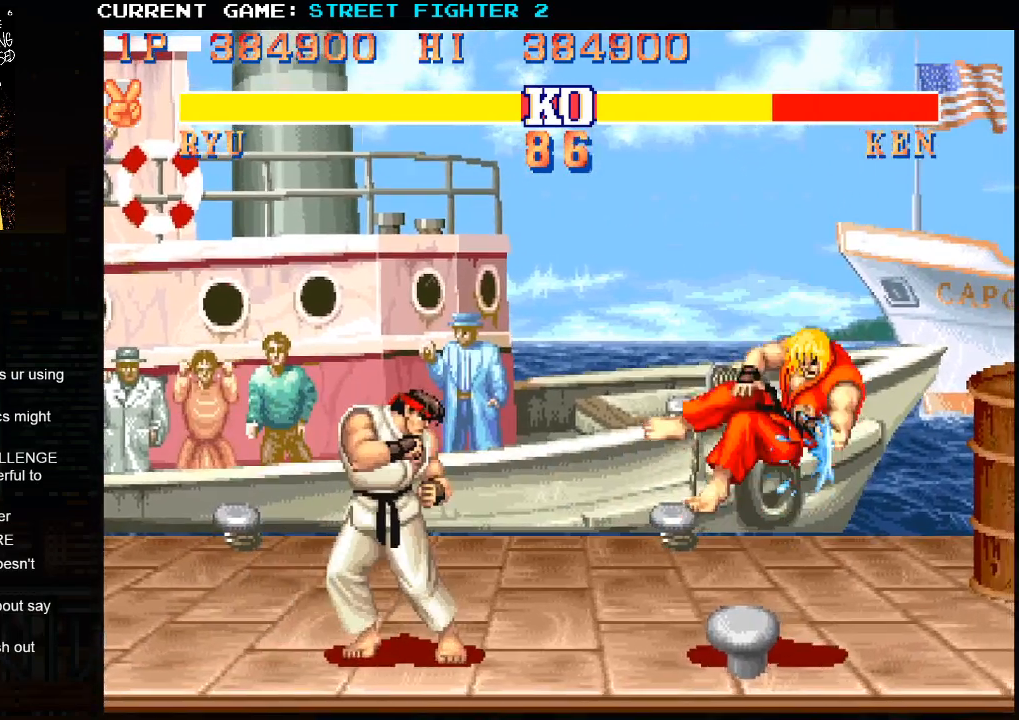
{"buttons": [], "left_stick": "right", "events": [[367, "left_stick", "right"]]}